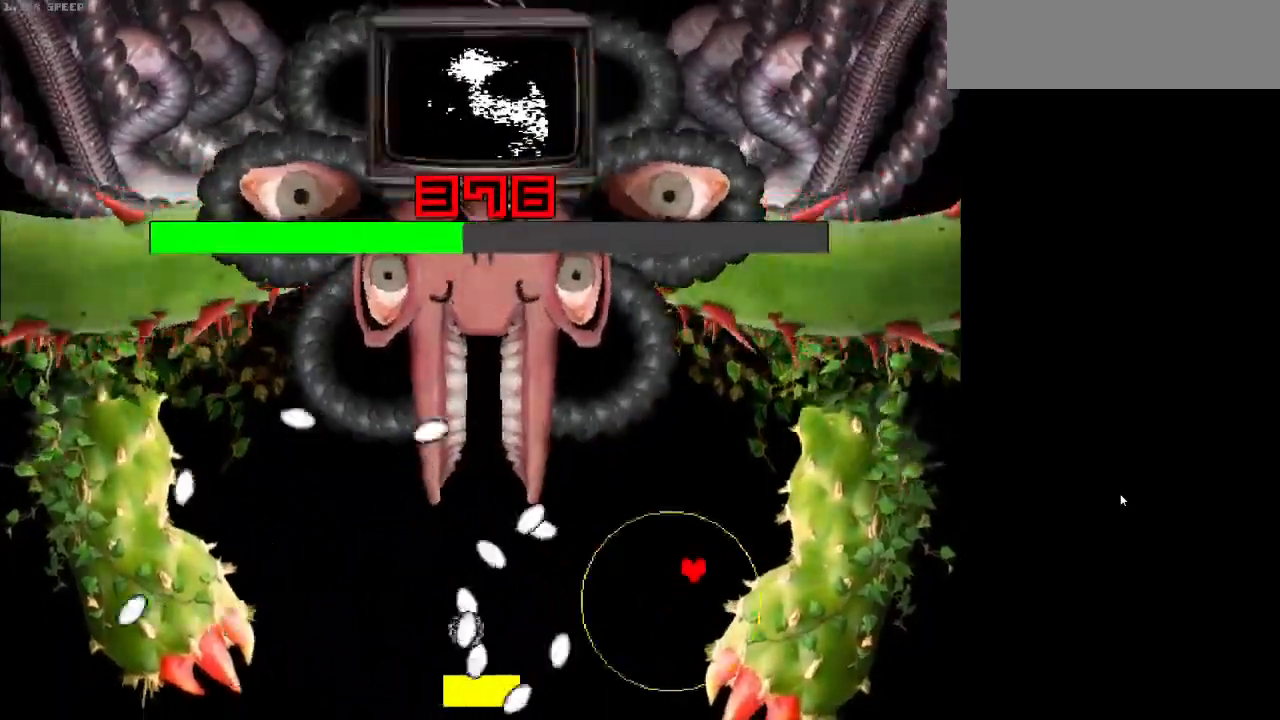
Gameplay with keyboard; each line is a JSON object with the keys held at the frame after it. "events" lists presses ("down") and releases ("up") of "a", "c", "down", "g", "left", "r", "return", "right", "shift_r", "up", "x" and "z" between this image and that frame as [ms after this image, input, new state], when the widget could be followed in between. No other keys are recorded. Mouse input is not recorded.
{"keys": ["up"], "events": [[100, "right", "up"], [133, "up", "up"], [200, "right", "down"], [200, "up", "down"], [333, "up", "up"], [433, "right", "up"], [433, "up", "down"]]}
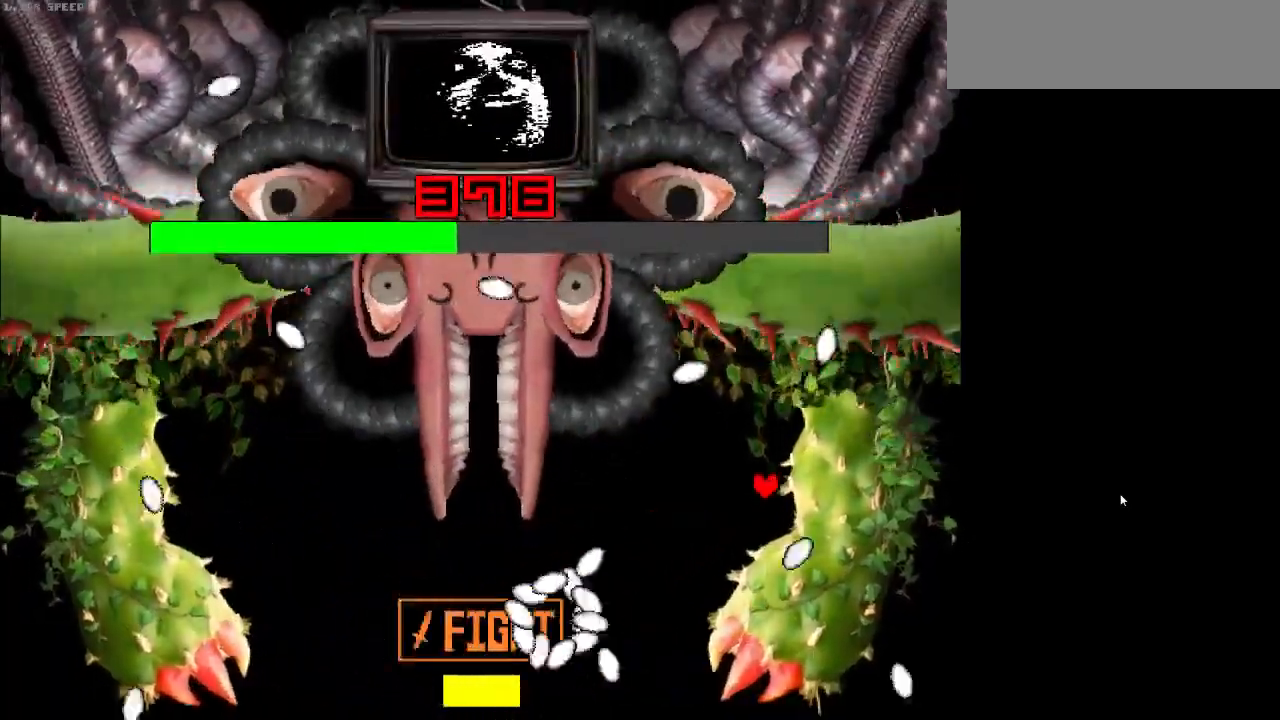
{"keys": [], "events": [[100, "up", "up"]]}
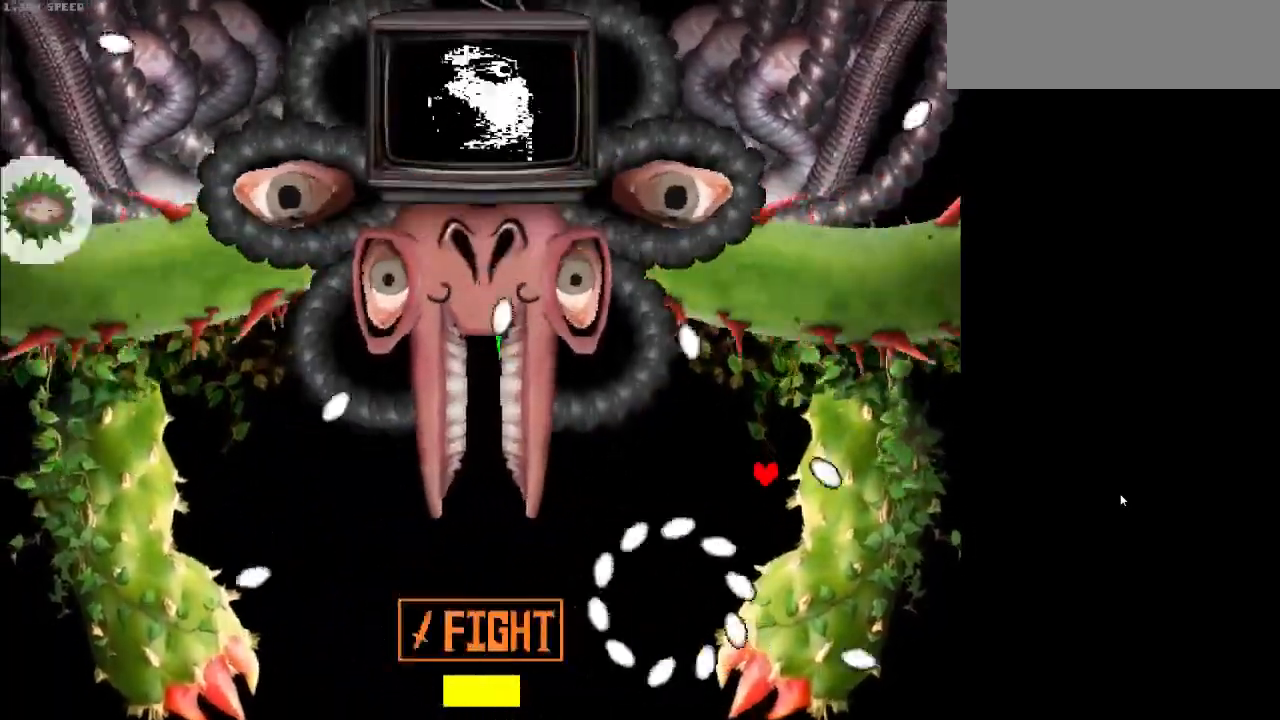
{"keys": ["down", "left"], "events": [[33, "left", "down"], [167, "down", "down"], [233, "left", "up"], [367, "left", "down"]]}
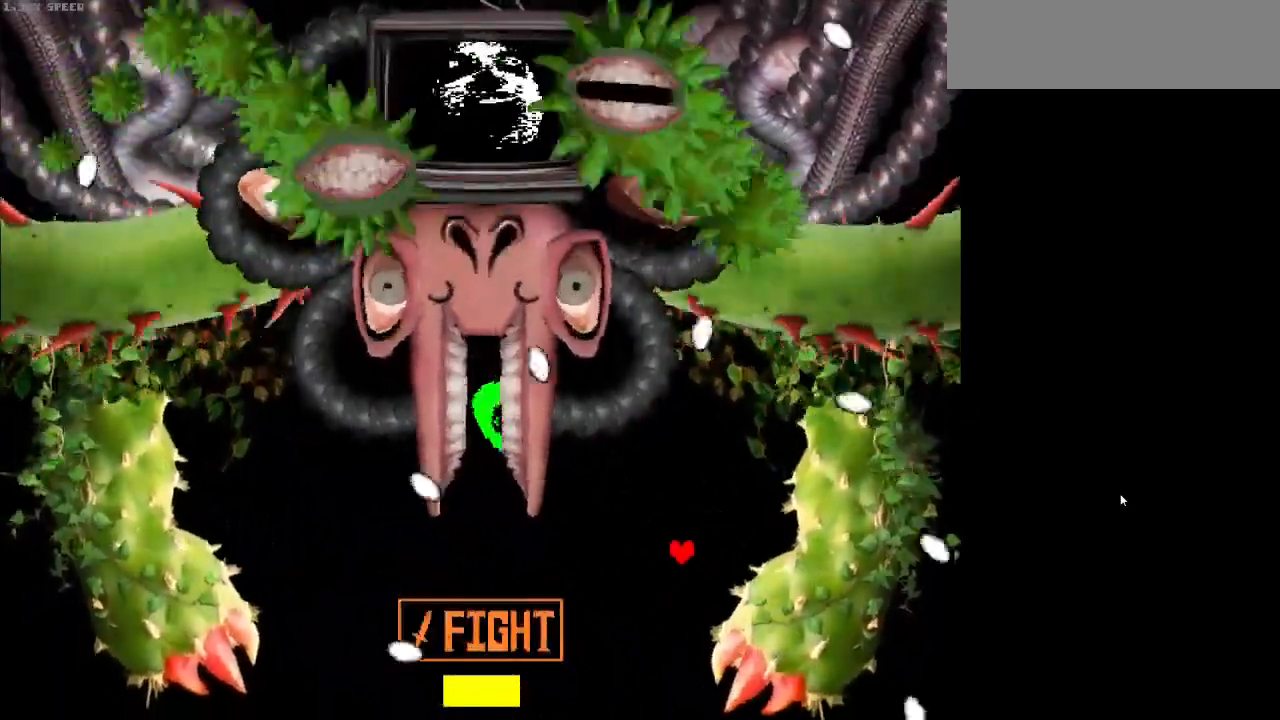
{"keys": ["down", "left"], "events": [[267, "down", "up"], [433, "down", "down"]]}
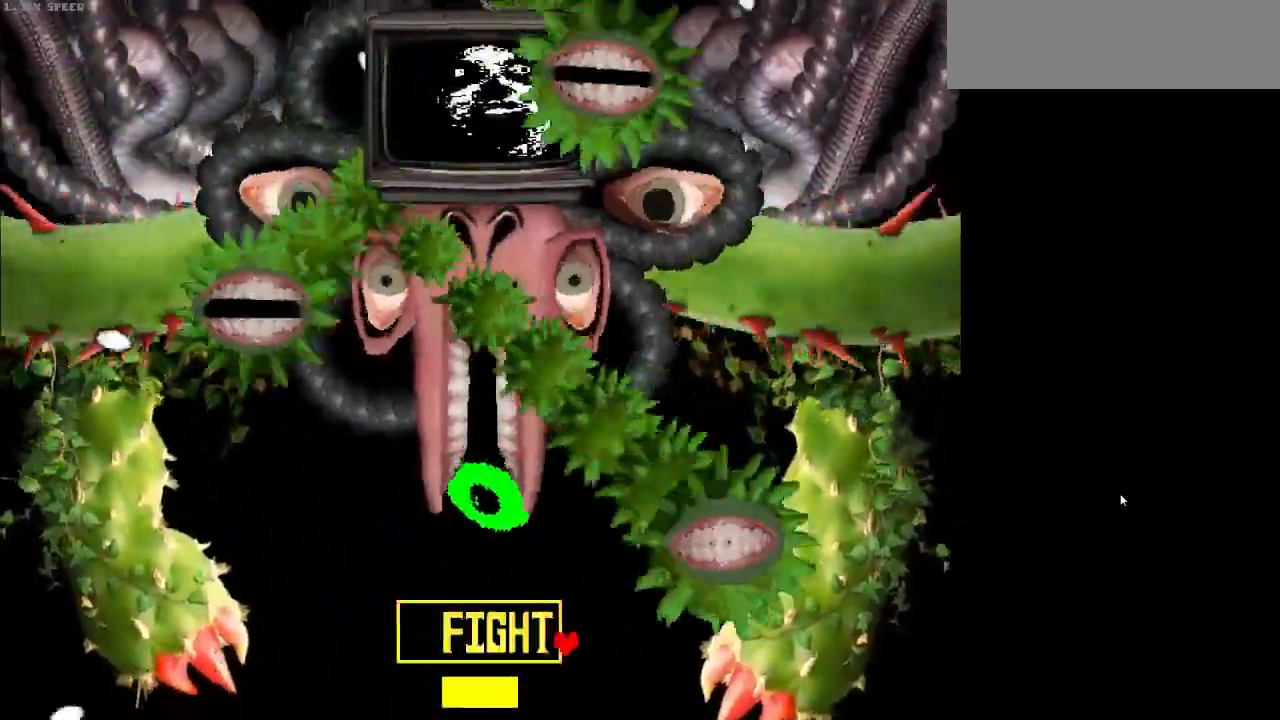
{"keys": ["left"], "events": [[67, "down", "up"], [100, "down", "down"], [100, "left", "up"], [100, "right", "down"], [100, "z", "down"], [167, "z", "up"], [233, "right", "up"], [333, "left", "down"], [433, "down", "up"]]}
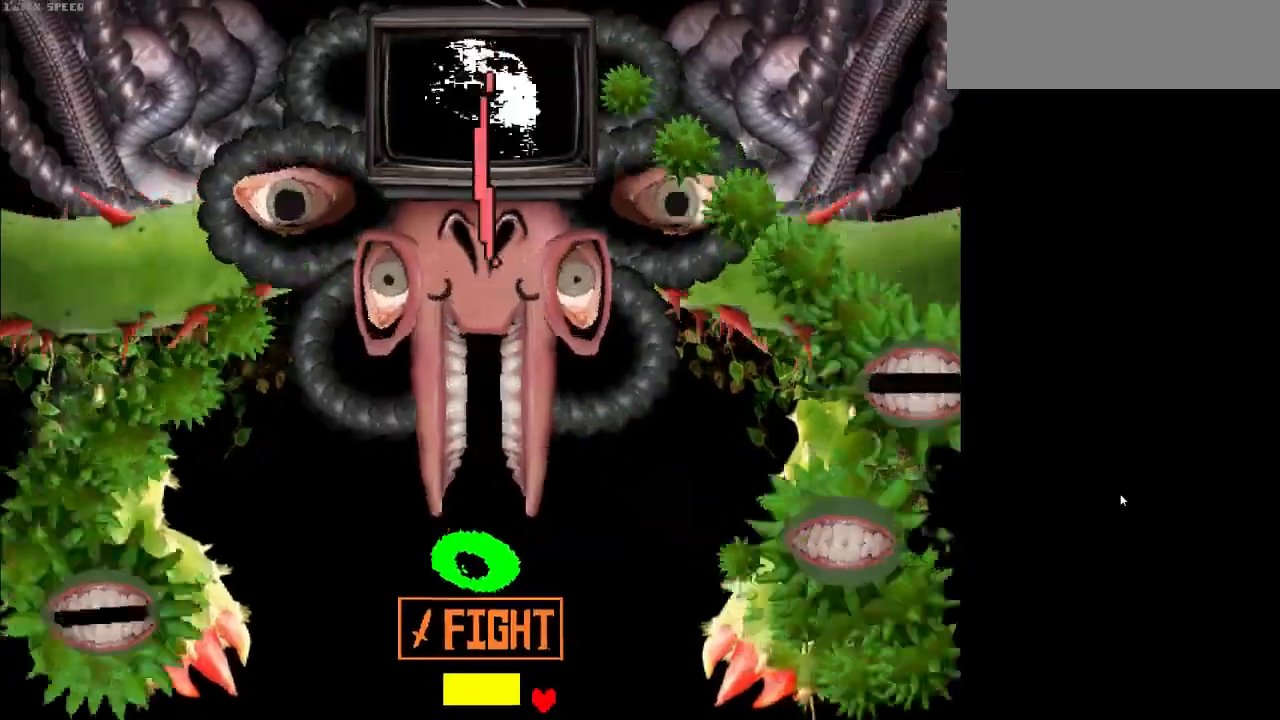
{"keys": [], "events": [[33, "left", "up"], [67, "left", "down"], [433, "left", "up"]]}
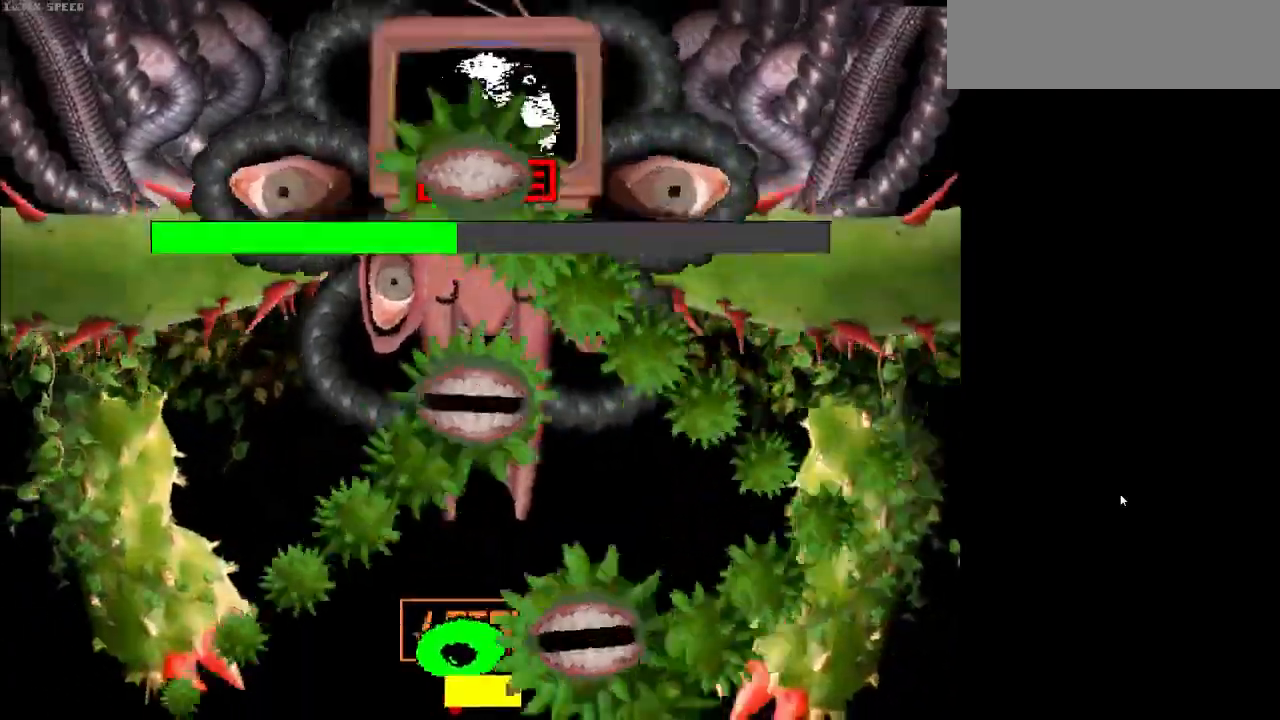
{"keys": ["right", "z"], "events": [[233, "right", "down"], [233, "up", "down"], [500, "up", "up"], [500, "z", "down"]]}
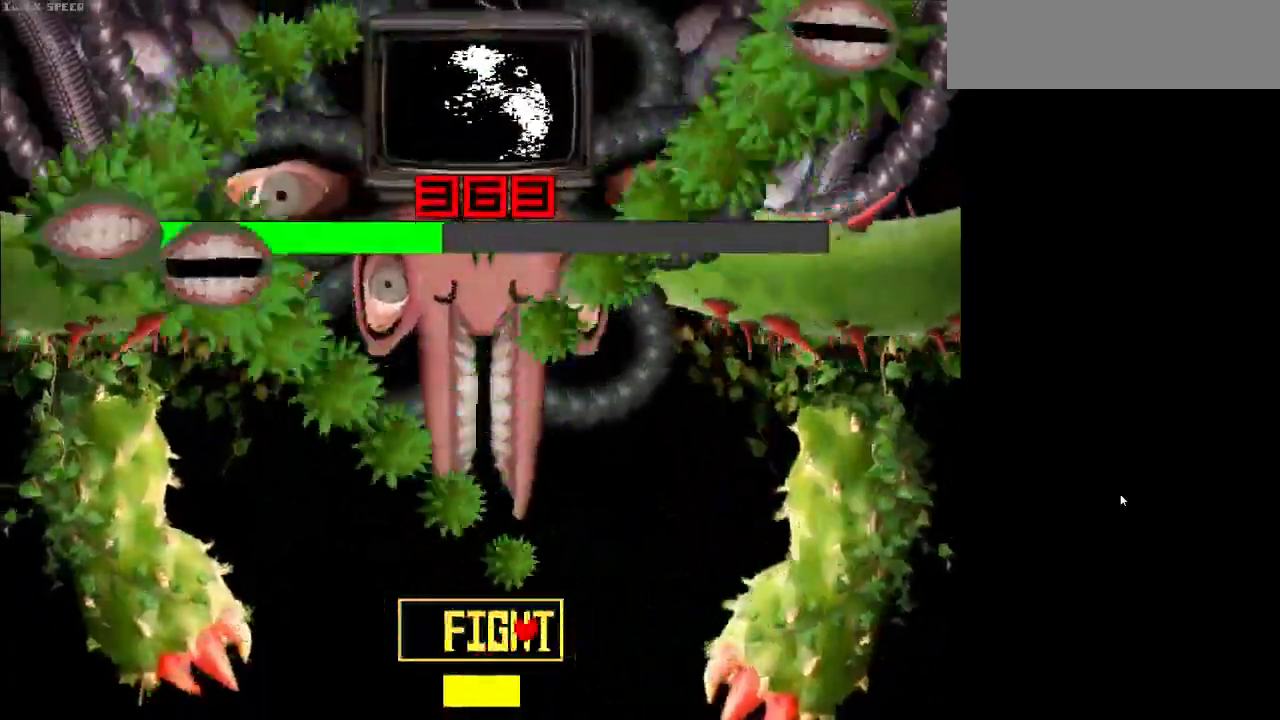
{"keys": ["down", "right"], "events": [[100, "z", "up"], [133, "down", "down"]]}
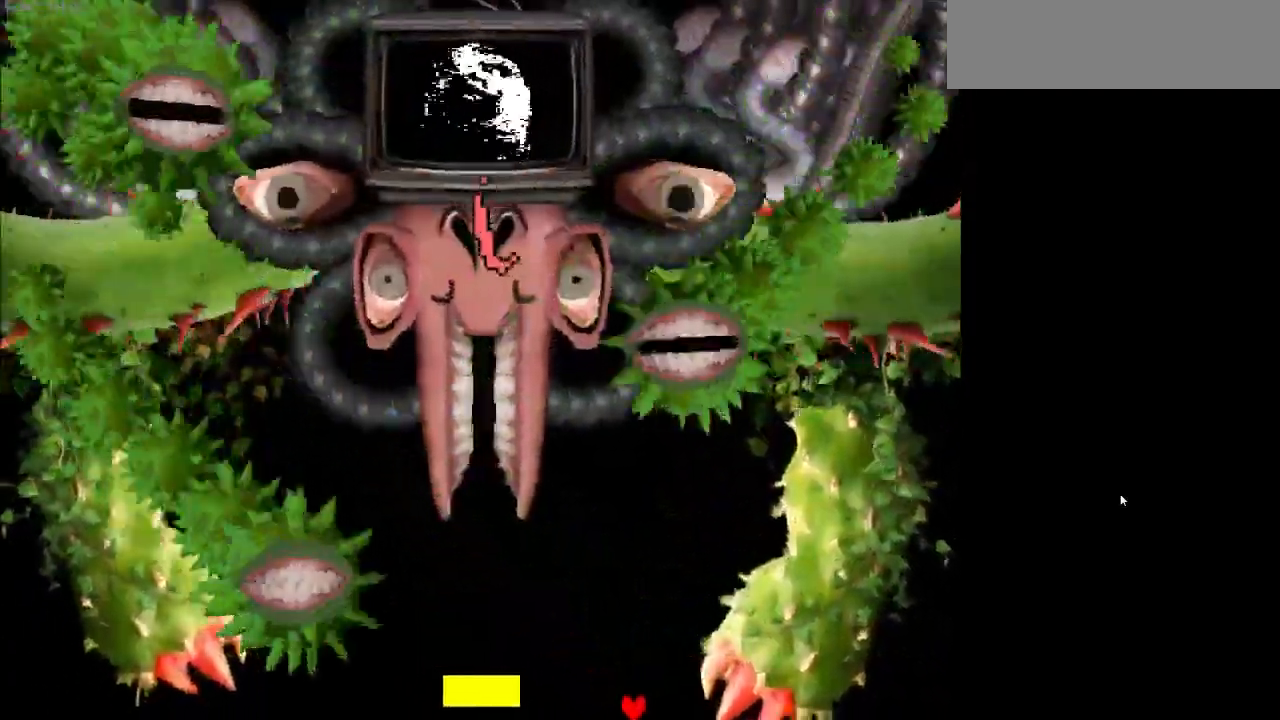
{"keys": ["left"], "events": [[133, "right", "up"], [167, "down", "up"], [267, "left", "down"]]}
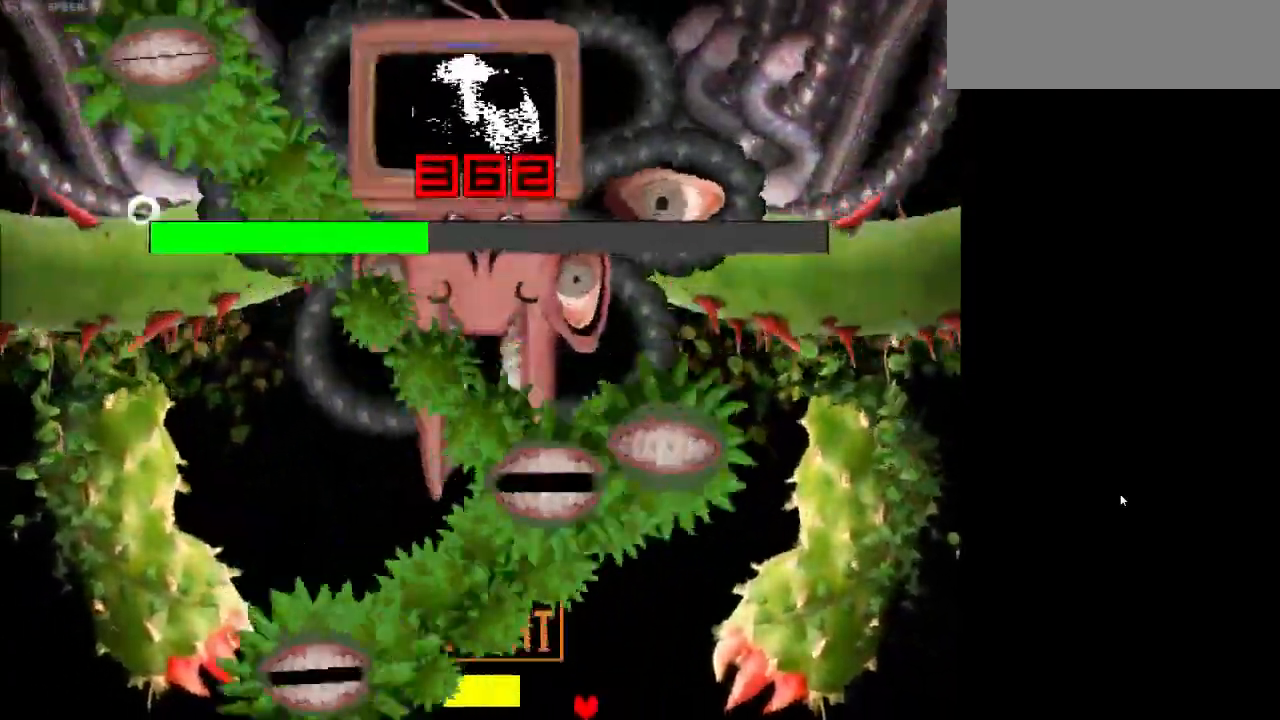
{"keys": ["left"], "events": [[233, "left", "up"], [267, "left", "down"]]}
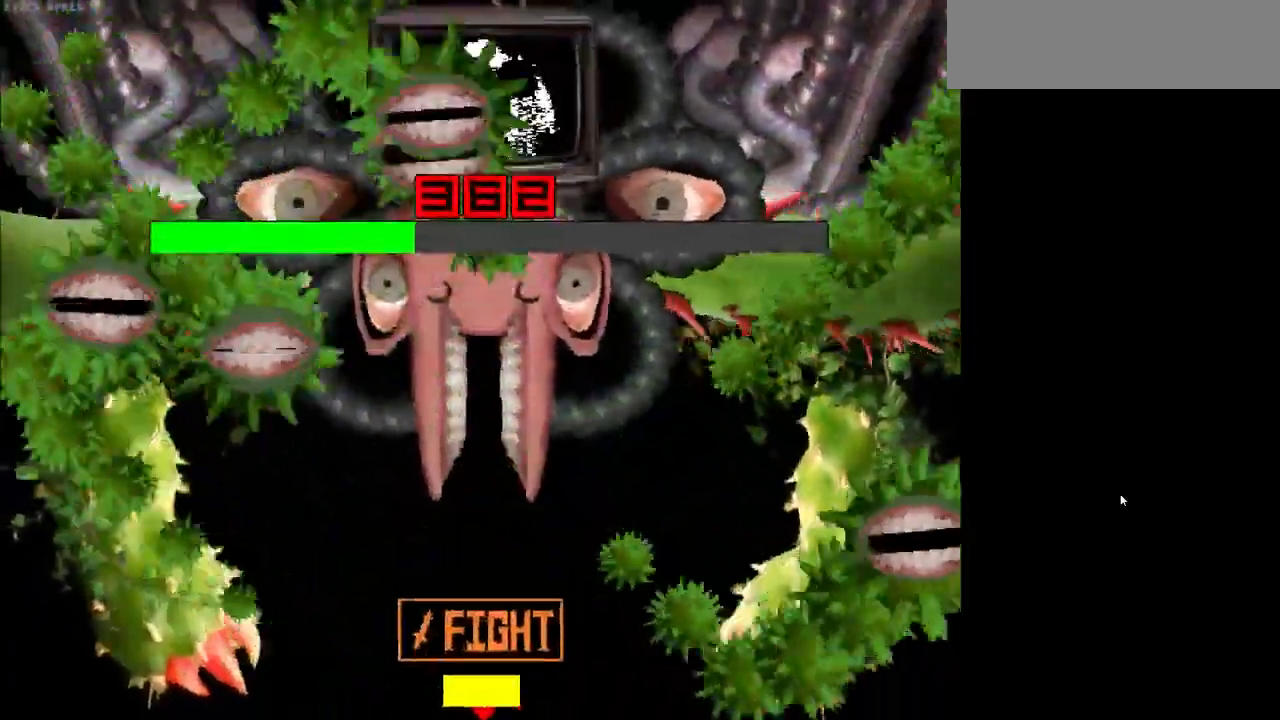
{"keys": ["left"], "events": [[433, "left", "up"], [467, "left", "down"]]}
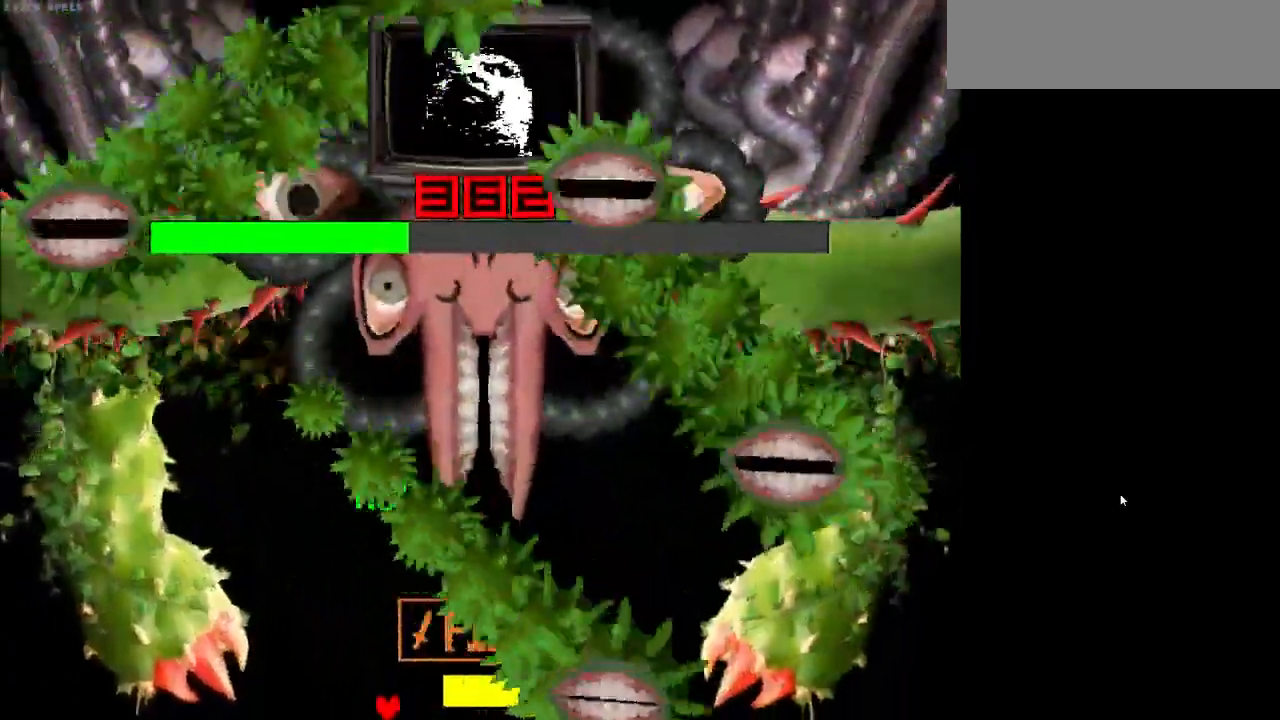
{"keys": ["left"], "events": []}
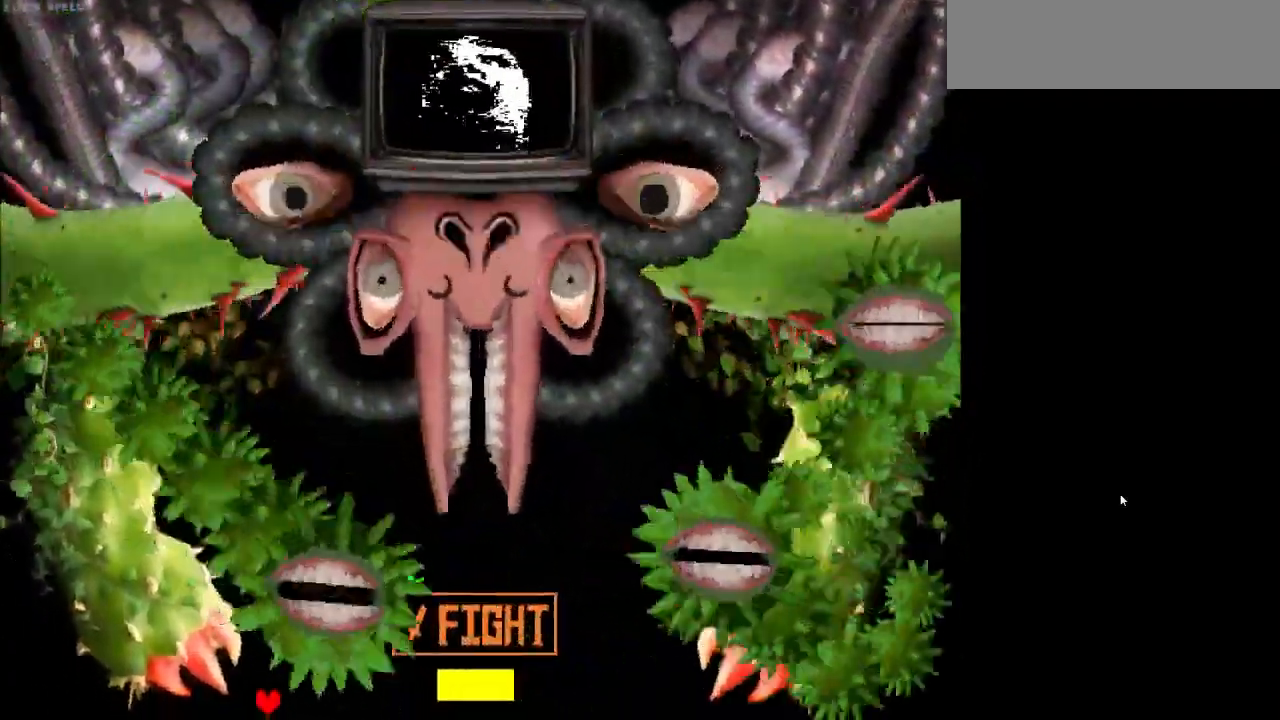
{"keys": ["right"], "events": [[100, "left", "up"], [233, "right", "down"], [333, "right", "up"], [367, "right", "down"]]}
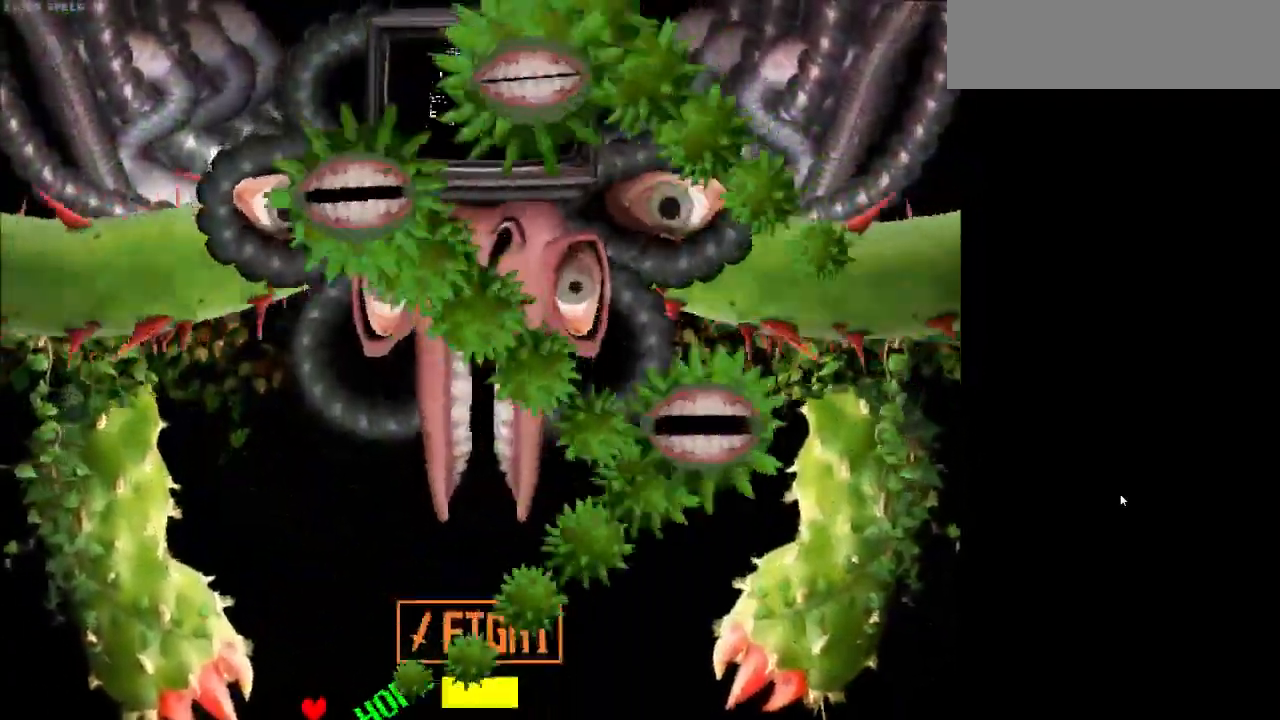
{"keys": ["right", "z"], "events": [[200, "up", "down"], [367, "up", "up"], [467, "z", "down"]]}
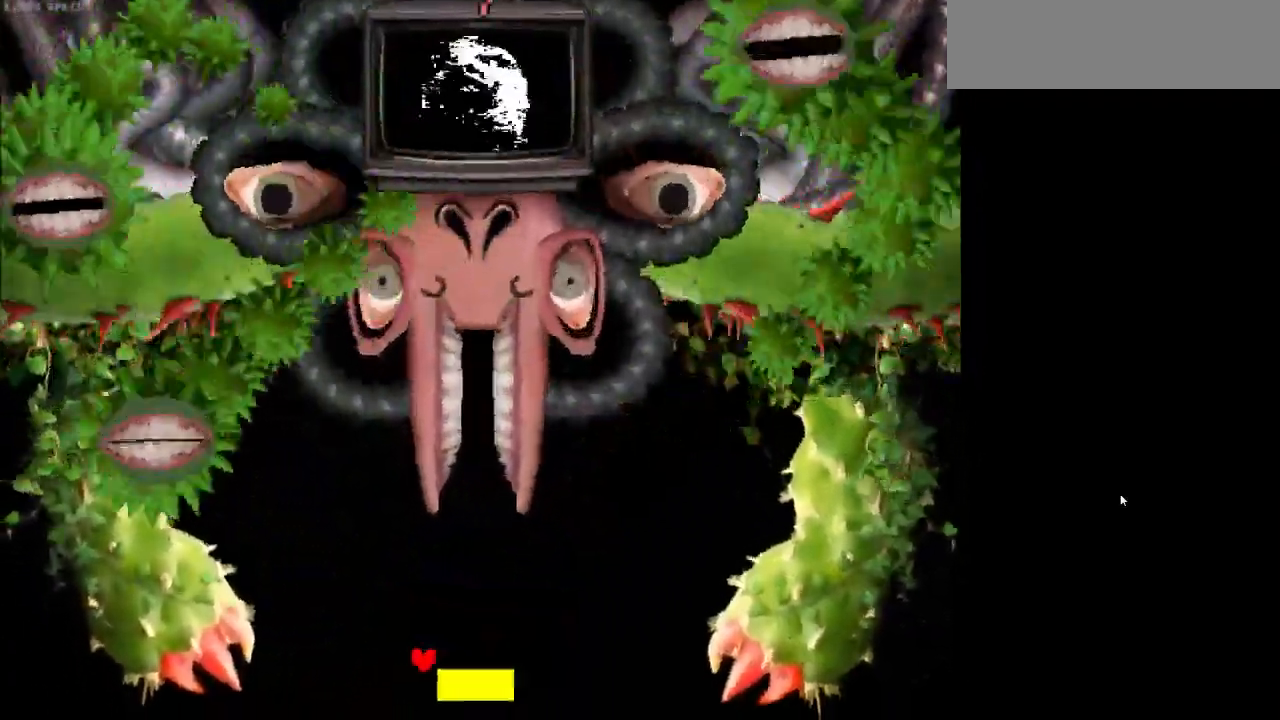
{"keys": ["left"], "events": [[33, "z", "up"], [67, "down", "down"], [100, "left", "down"], [100, "right", "up"], [367, "down", "up"]]}
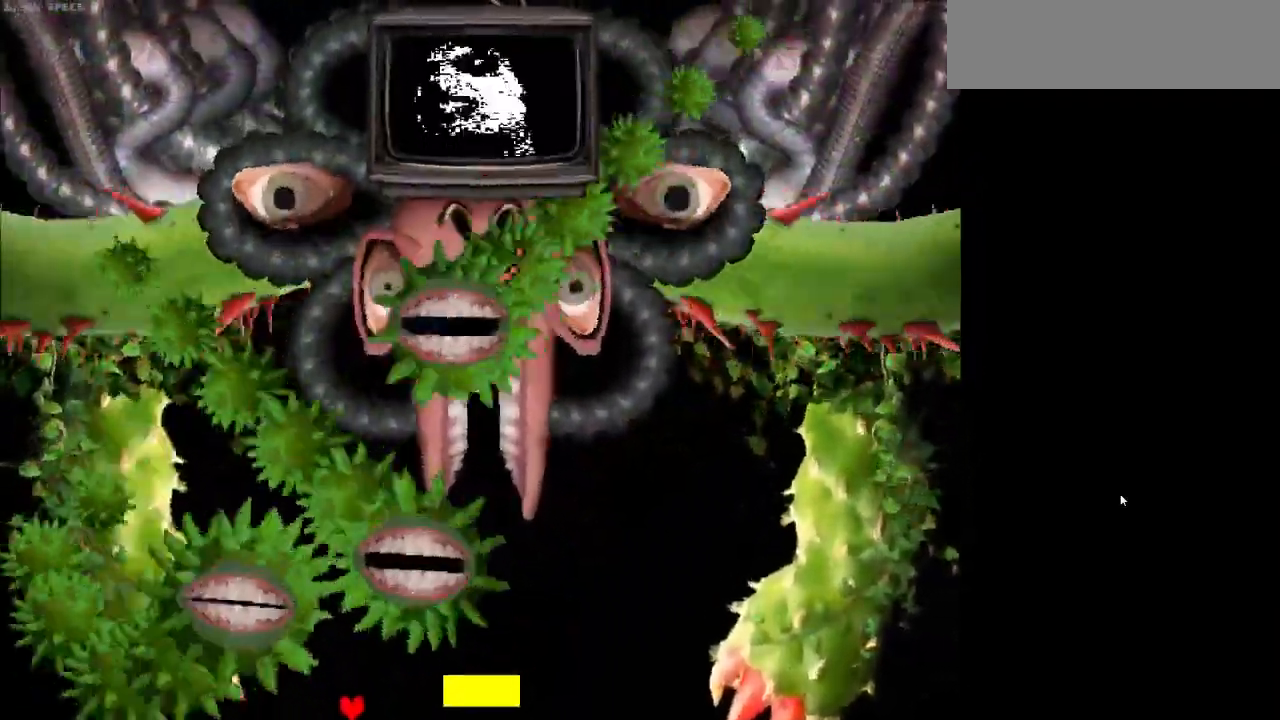
{"keys": ["right"], "events": [[67, "left", "up"], [67, "right", "down"], [300, "right", "up"], [400, "right", "down"]]}
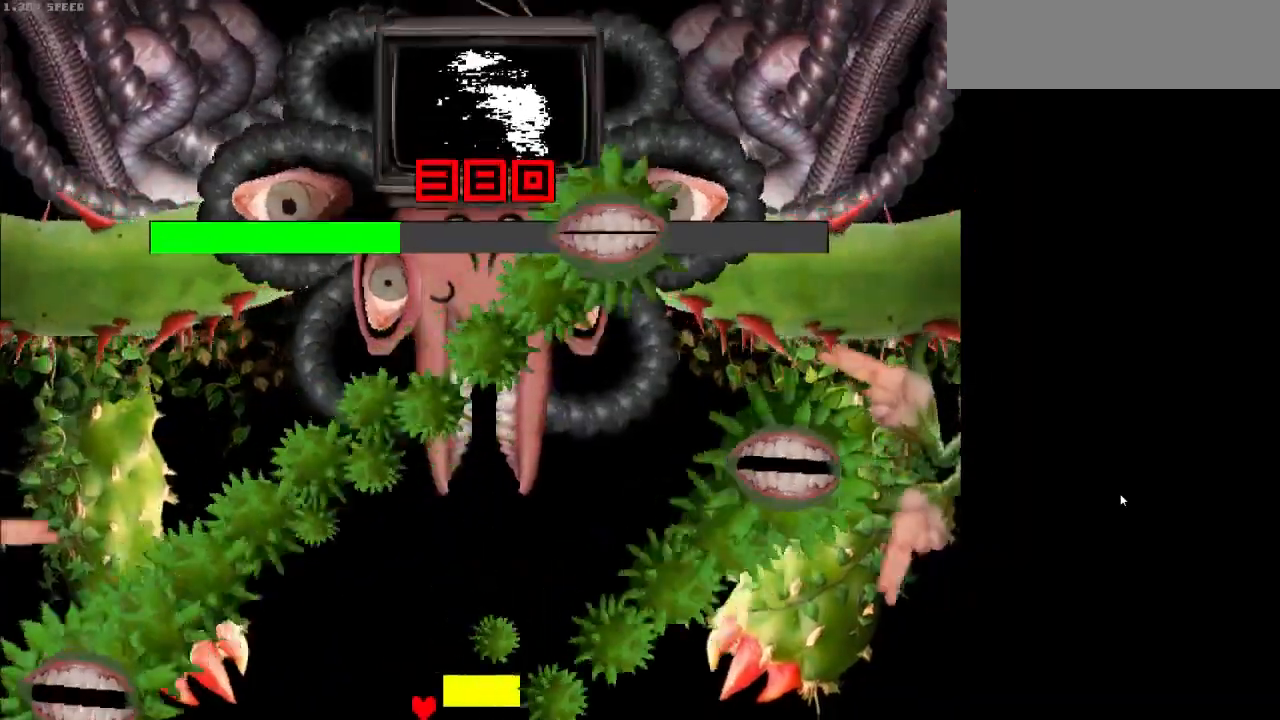
{"keys": [], "events": [[33, "up", "down"], [333, "right", "up"], [433, "up", "up"]]}
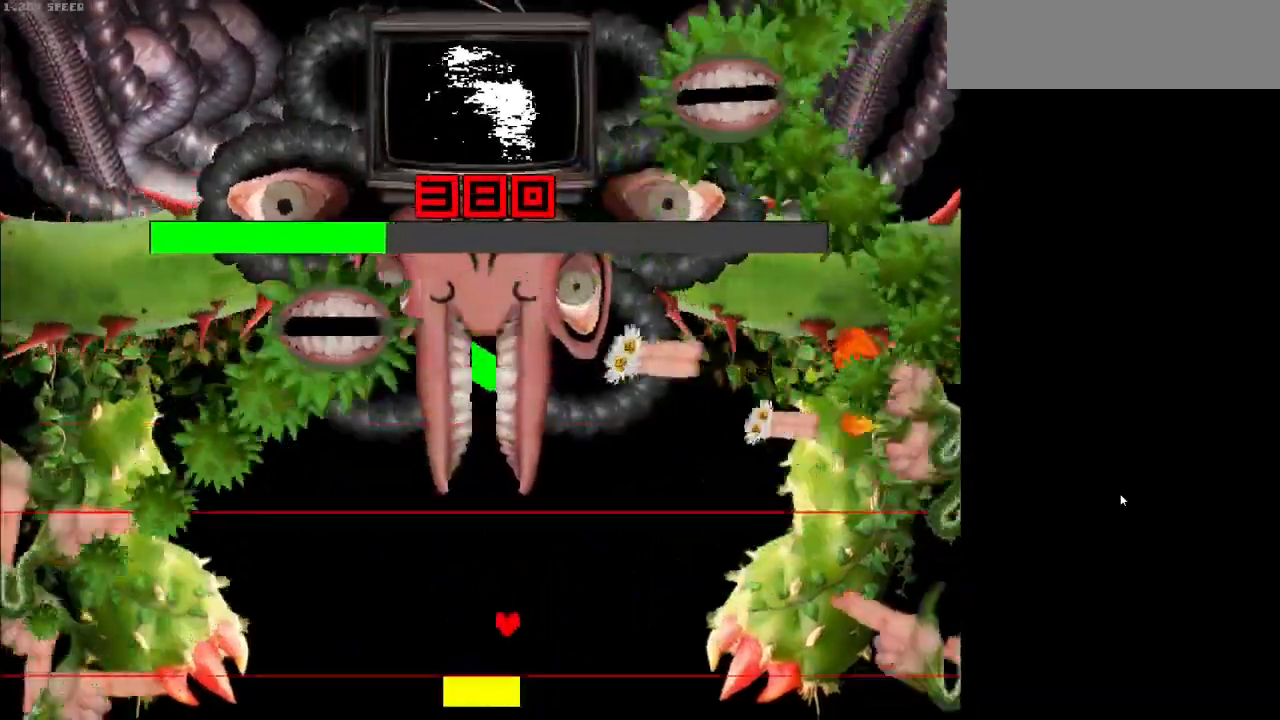
{"keys": ["left", "z"], "events": [[33, "right", "down"], [33, "up", "down"], [100, "right", "up"], [167, "up", "up"], [267, "left", "down"], [300, "down", "down"], [433, "down", "up"], [433, "z", "down"]]}
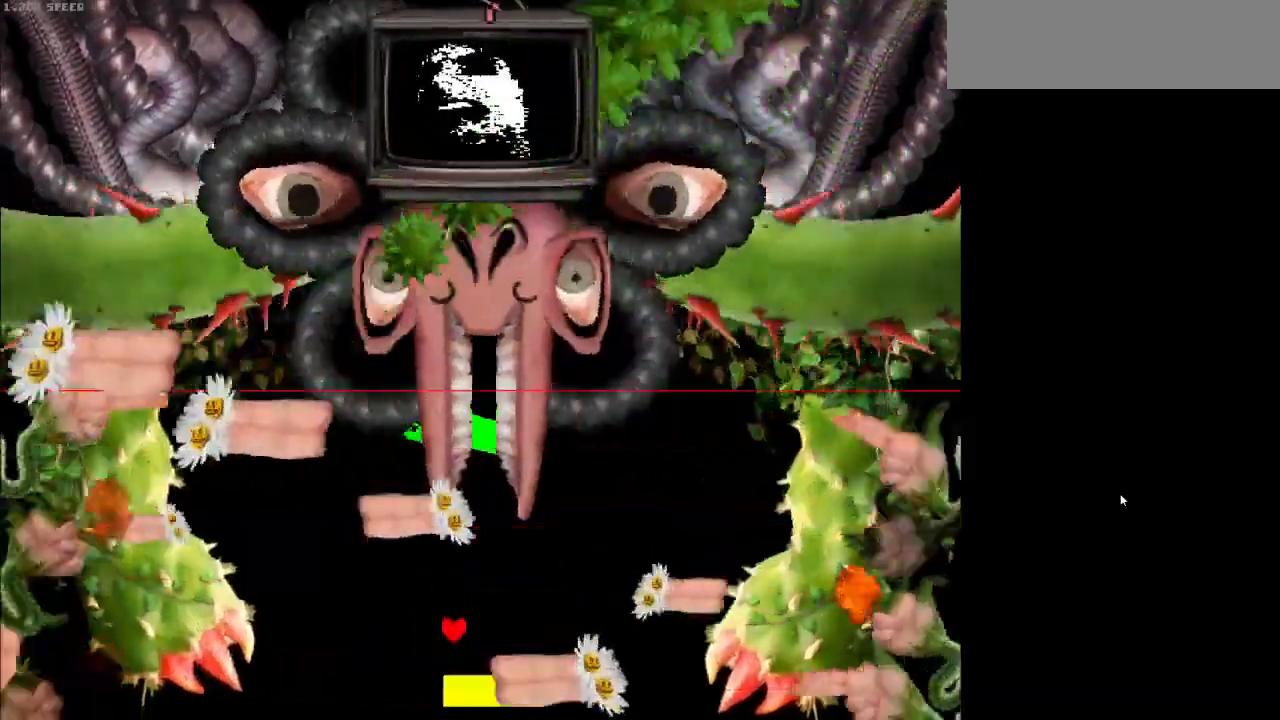
{"keys": ["up"], "events": [[33, "down", "down"], [67, "left", "up"], [67, "z", "up"], [167, "down", "up"], [167, "right", "down"], [300, "right", "up"], [300, "up", "down"]]}
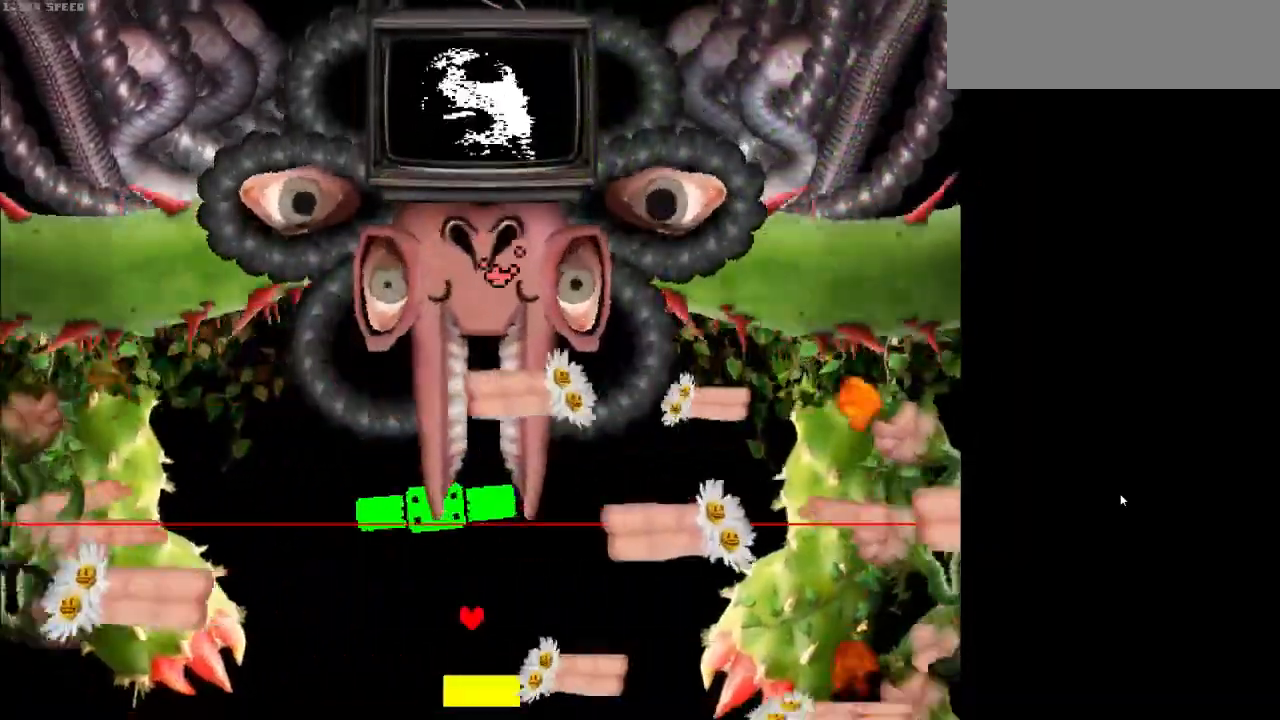
{"keys": [], "events": [[33, "up", "up"], [267, "down", "down"], [367, "down", "up"]]}
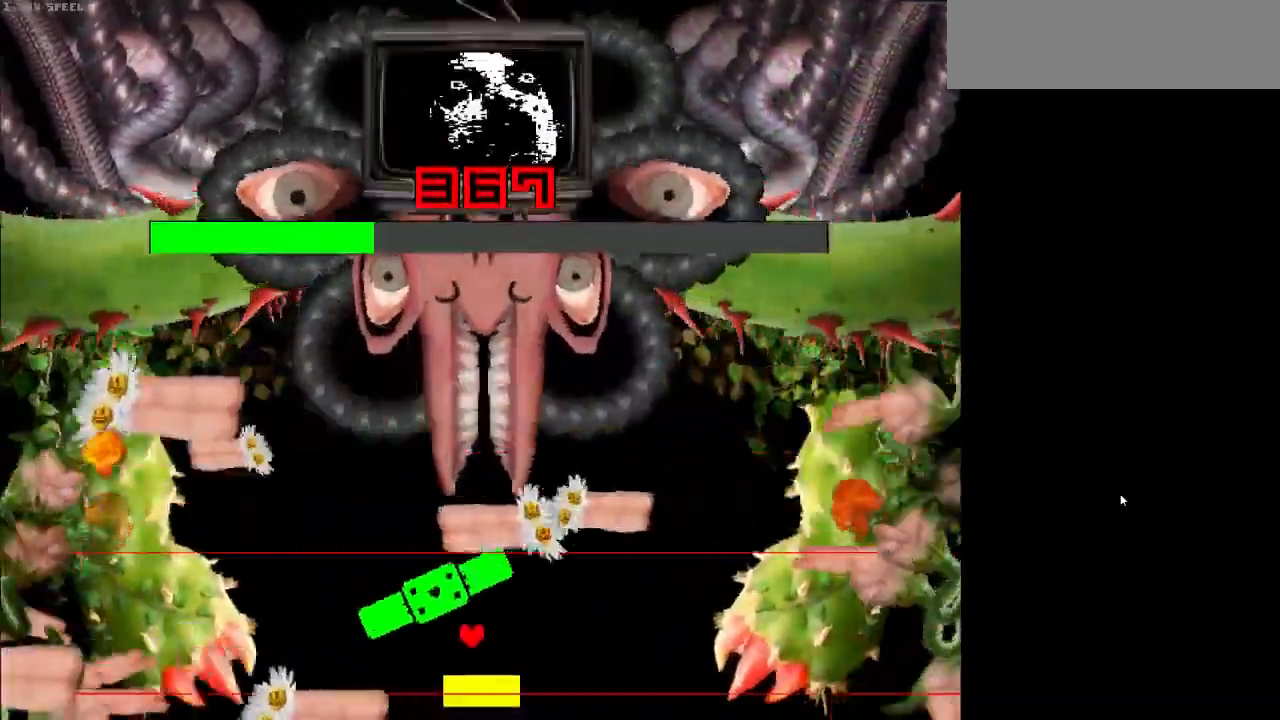
{"keys": ["left", "up"], "events": [[200, "right", "down"], [300, "right", "up"], [467, "left", "down"], [467, "up", "down"]]}
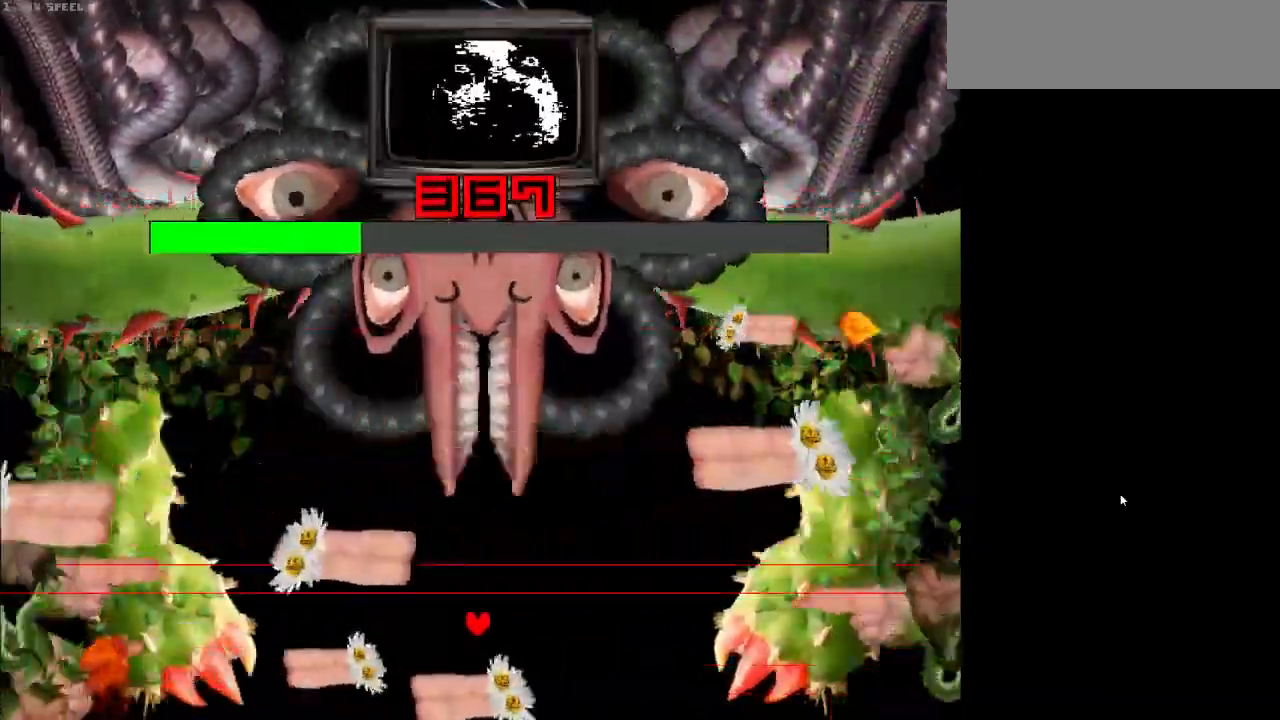
{"keys": ["down", "right", "z"], "events": [[33, "up", "up"], [33, "z", "down"], [67, "left", "up"], [133, "z", "up"], [167, "z", "down"], [267, "z", "up"], [300, "down", "down"], [300, "z", "down"], [367, "right", "down"], [467, "z", "up"], [500, "z", "down"]]}
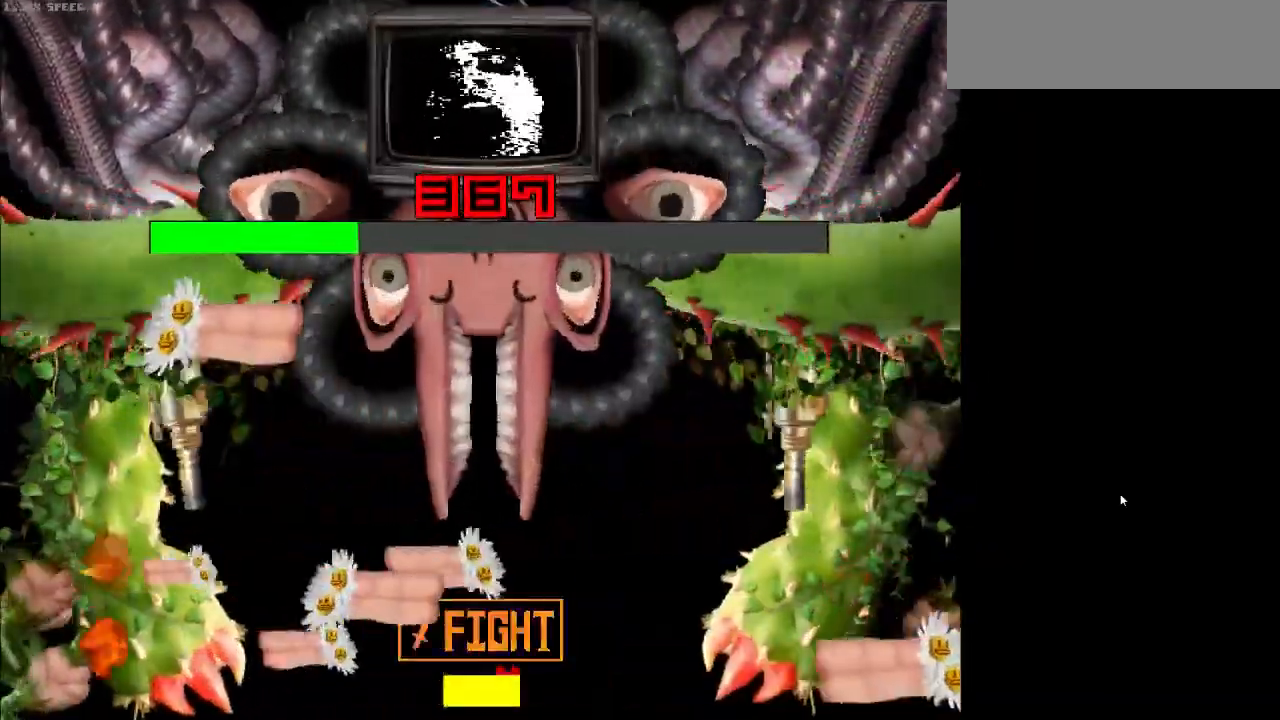
{"keys": ["right", "up"], "events": [[100, "left", "down"], [100, "right", "up"], [100, "z", "up"], [200, "z", "down"], [233, "z", "up"], [267, "down", "up"], [333, "left", "up"], [367, "right", "down"], [367, "up", "down"]]}
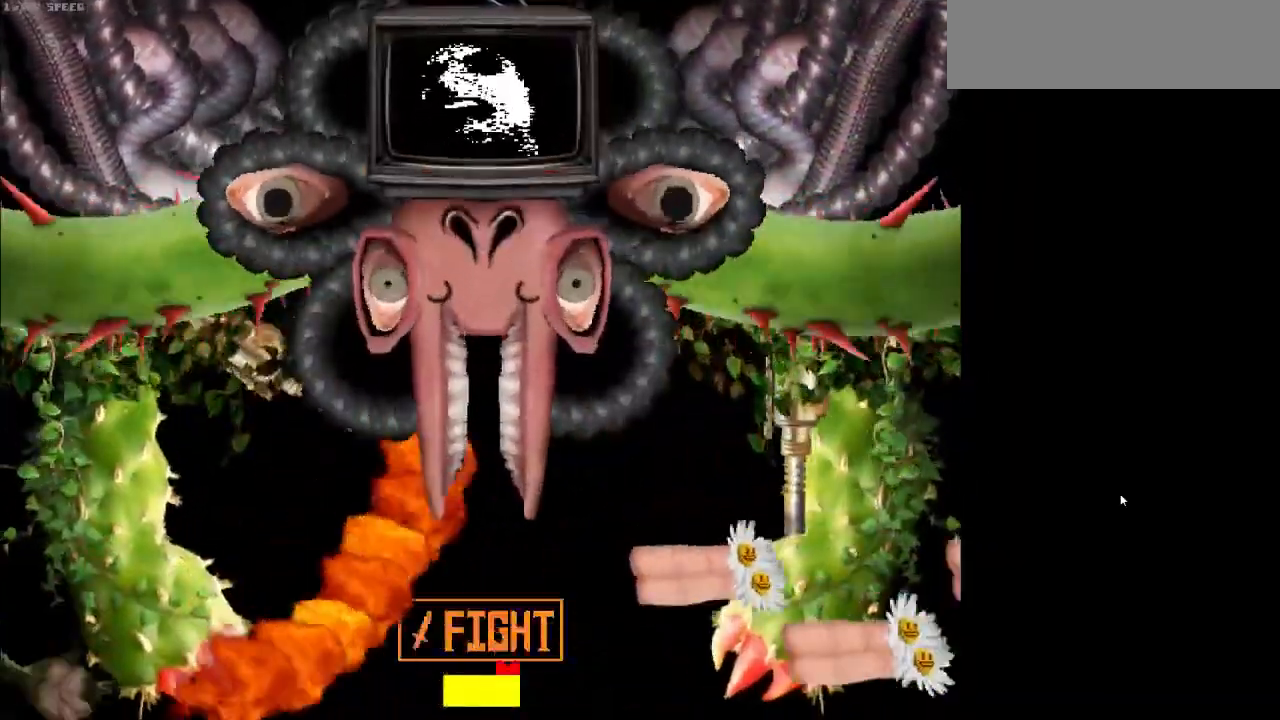
{"keys": ["down", "left"], "events": [[100, "z", "down"], [167, "up", "up"], [200, "down", "down"], [200, "left", "down"], [200, "right", "up"], [200, "z", "up"], [300, "left", "up"], [300, "right", "down"], [467, "left", "down"], [467, "right", "up"]]}
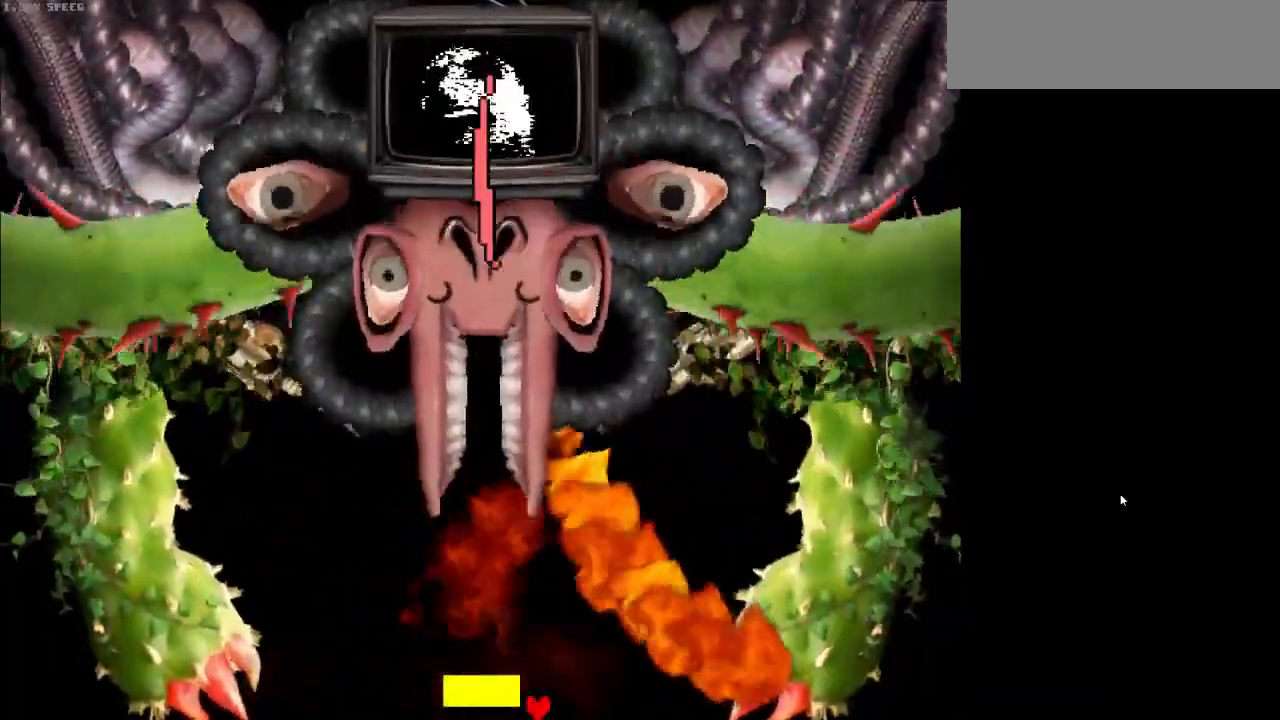
{"keys": [], "events": [[33, "down", "up"], [500, "left", "up"]]}
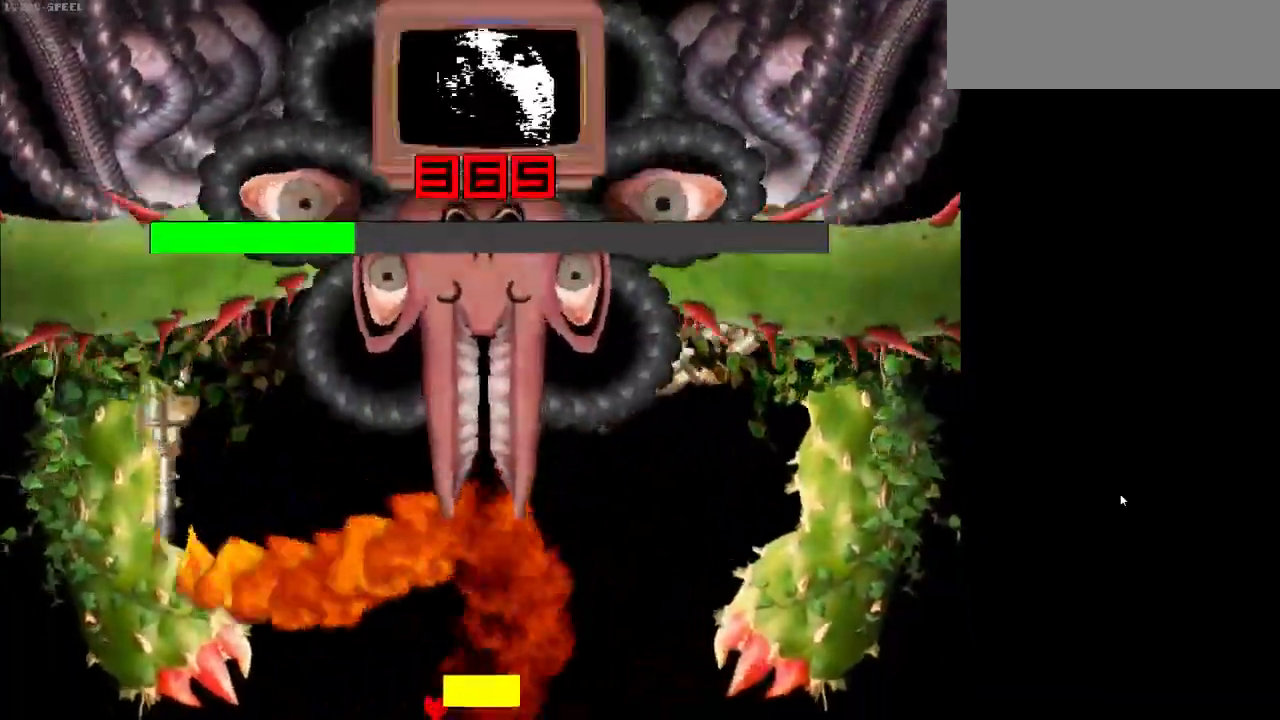
{"keys": ["right", "up"], "events": [[33, "right", "down"], [367, "up", "down"]]}
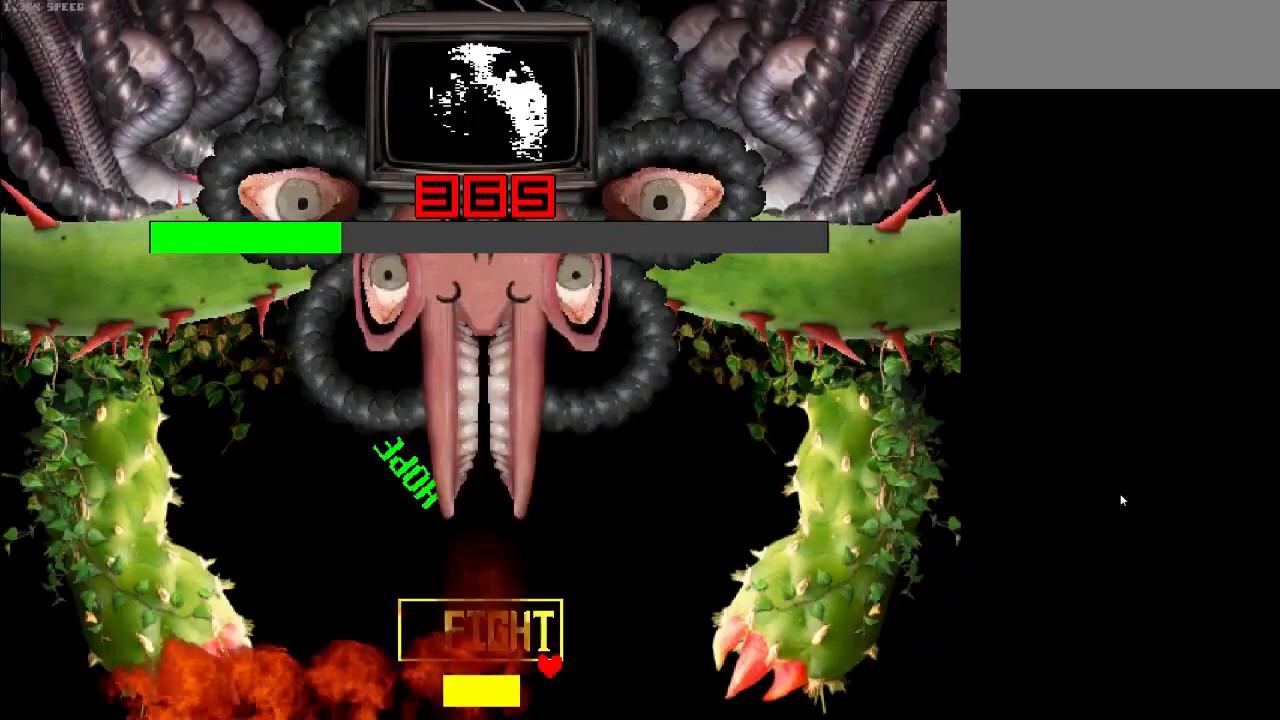
{"keys": [], "events": [[100, "left", "down"], [167, "right", "up"], [167, "up", "up"], [200, "z", "down"], [300, "left", "up"], [300, "z", "up"]]}
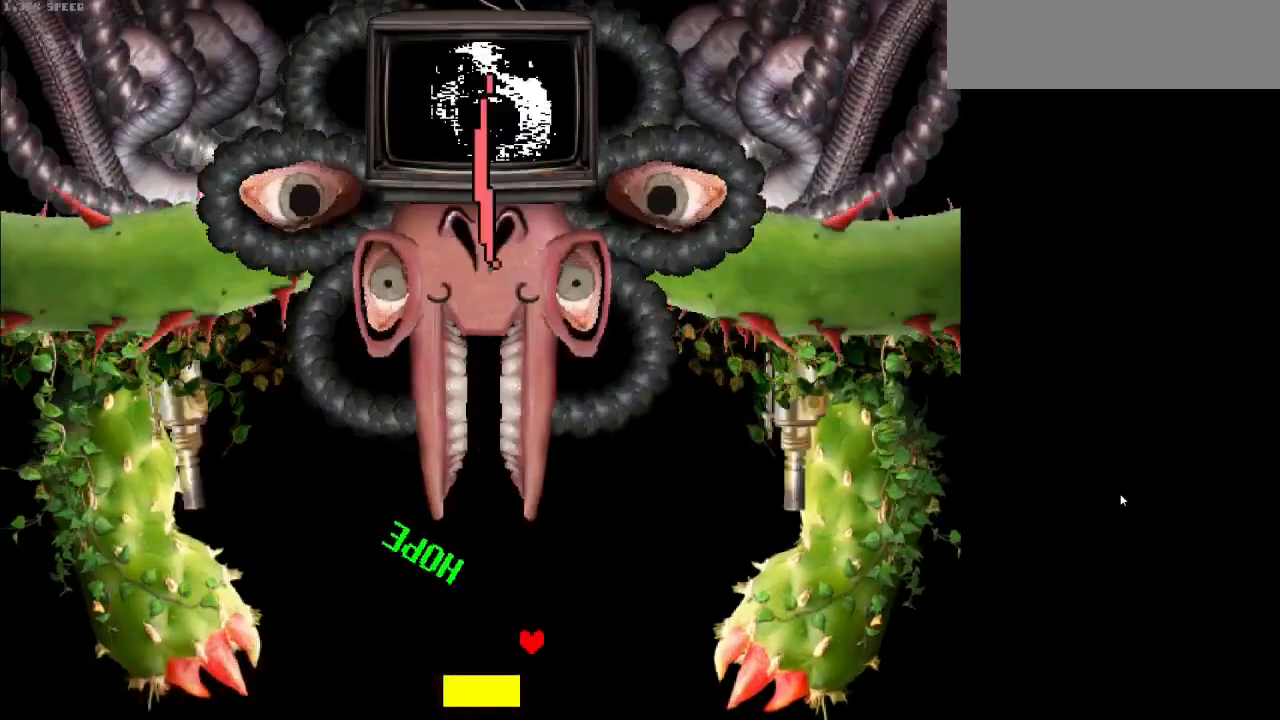
{"keys": ["down", "right"], "events": [[33, "left", "down"], [133, "left", "up"], [200, "left", "down"], [367, "down", "down"], [400, "left", "up"], [400, "right", "down"]]}